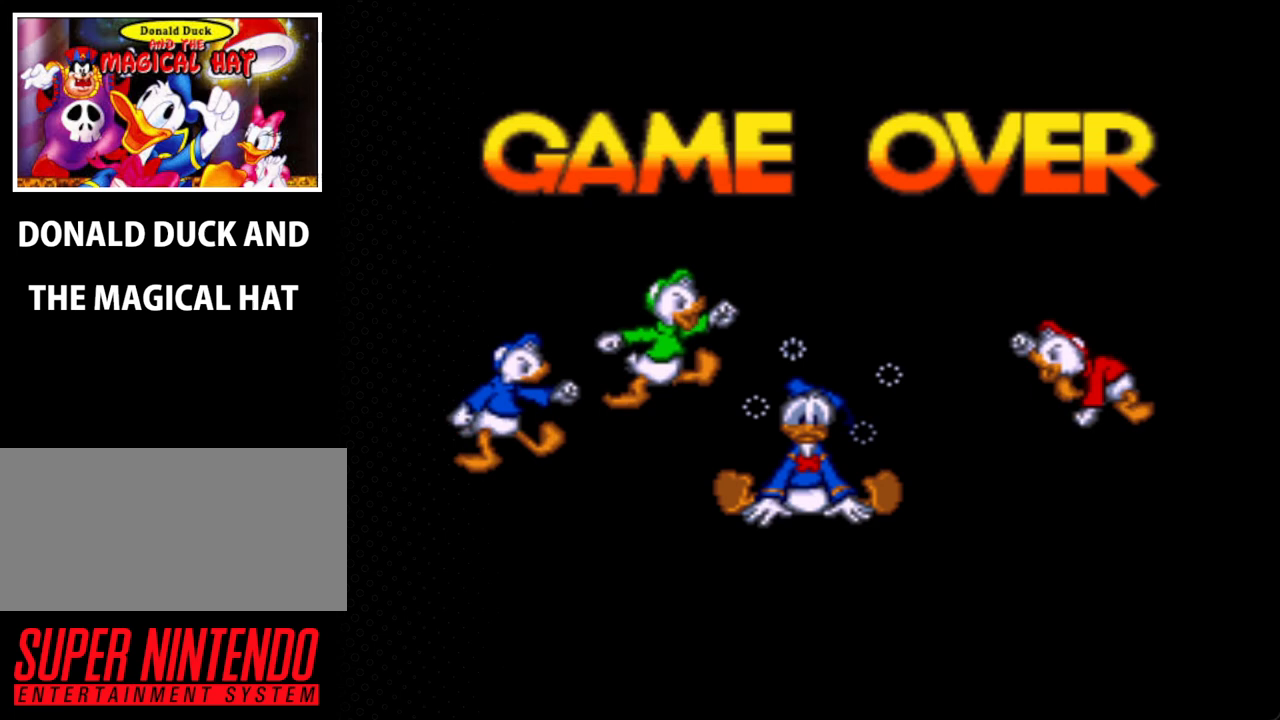
Gameplay with a controller (Nintendo layout); each line is a JSON object with the inputs held at the frame after it. "events" lists button and stick changes between this image and that frame as [ms after this image, input, new state], when the widget could be followed in between. Not read: L3 R3.
{"buttons": [], "events": [[33, "A", "down"], [133, "A", "up"], [200, "A", "down"], [300, "A", "up"], [400, "A", "down"], [467, "A", "up"]]}
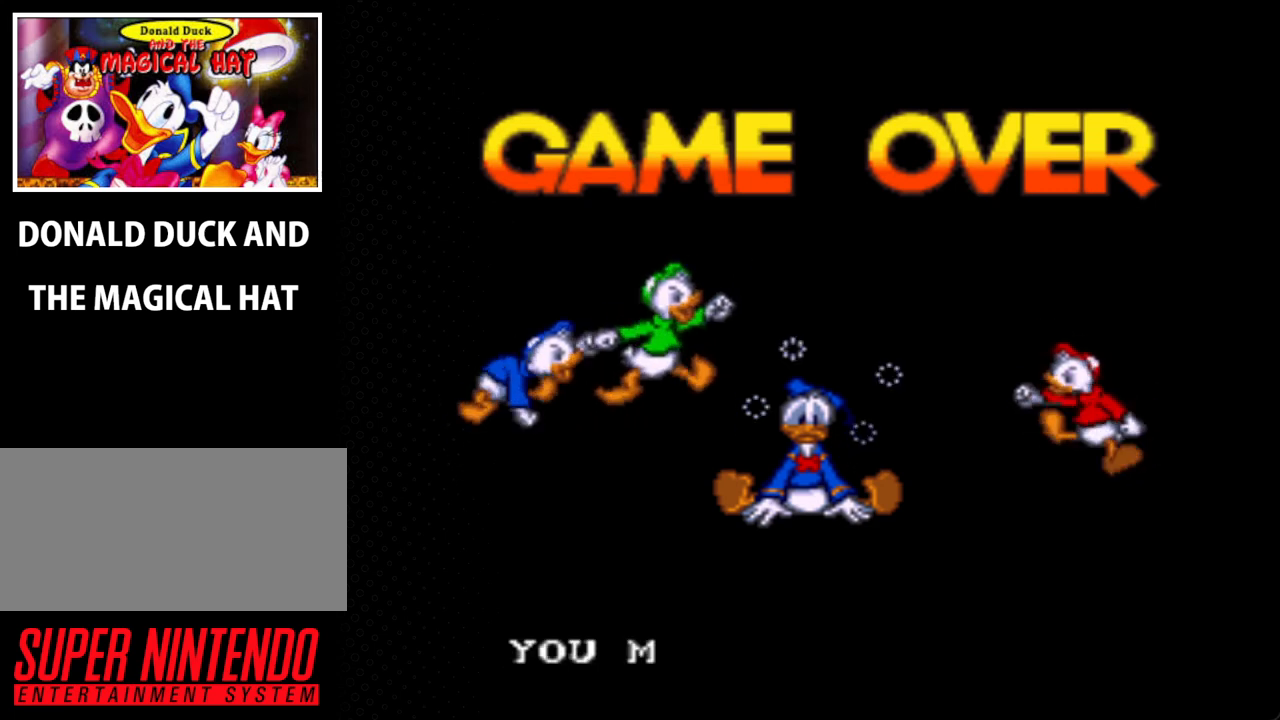
{"buttons": [], "events": [[100, "A", "down"], [167, "A", "up"], [233, "A", "down"], [333, "A", "up"], [433, "A", "down"], [500, "A", "up"]]}
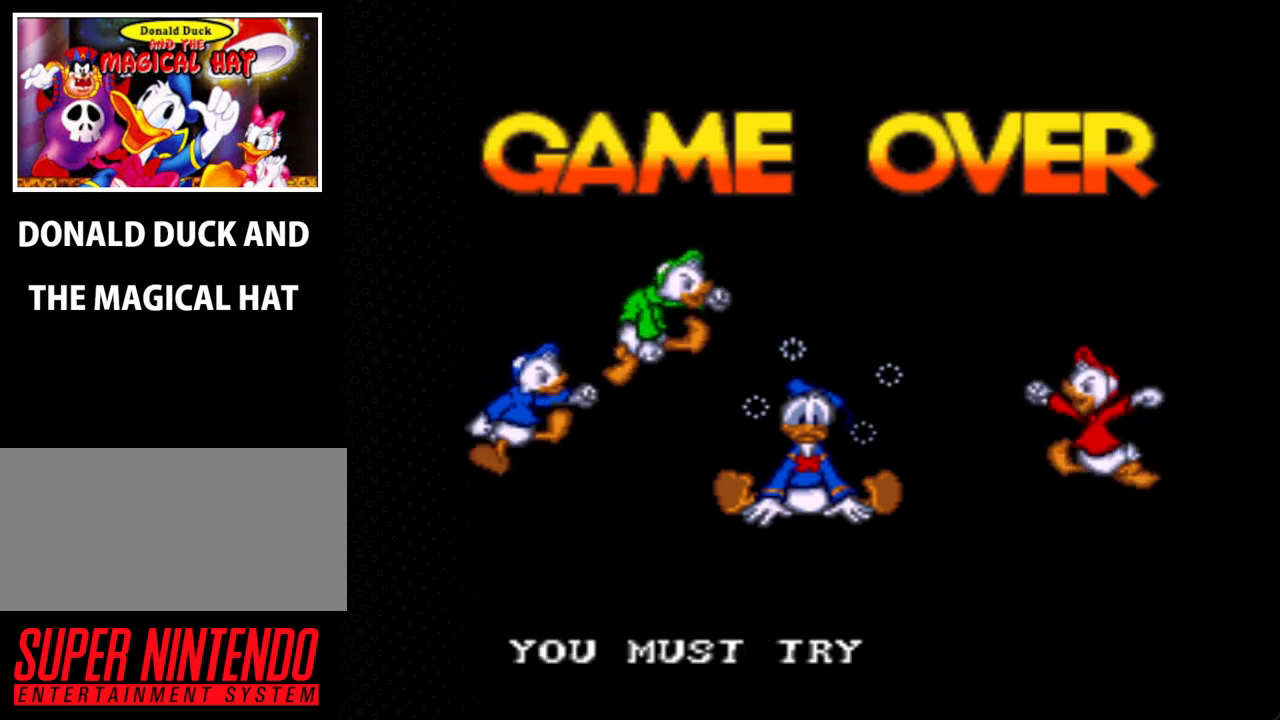
{"buttons": ["A"], "events": [[100, "A", "down"], [200, "A", "up"], [300, "A", "down"], [367, "A", "up"], [467, "A", "down"]]}
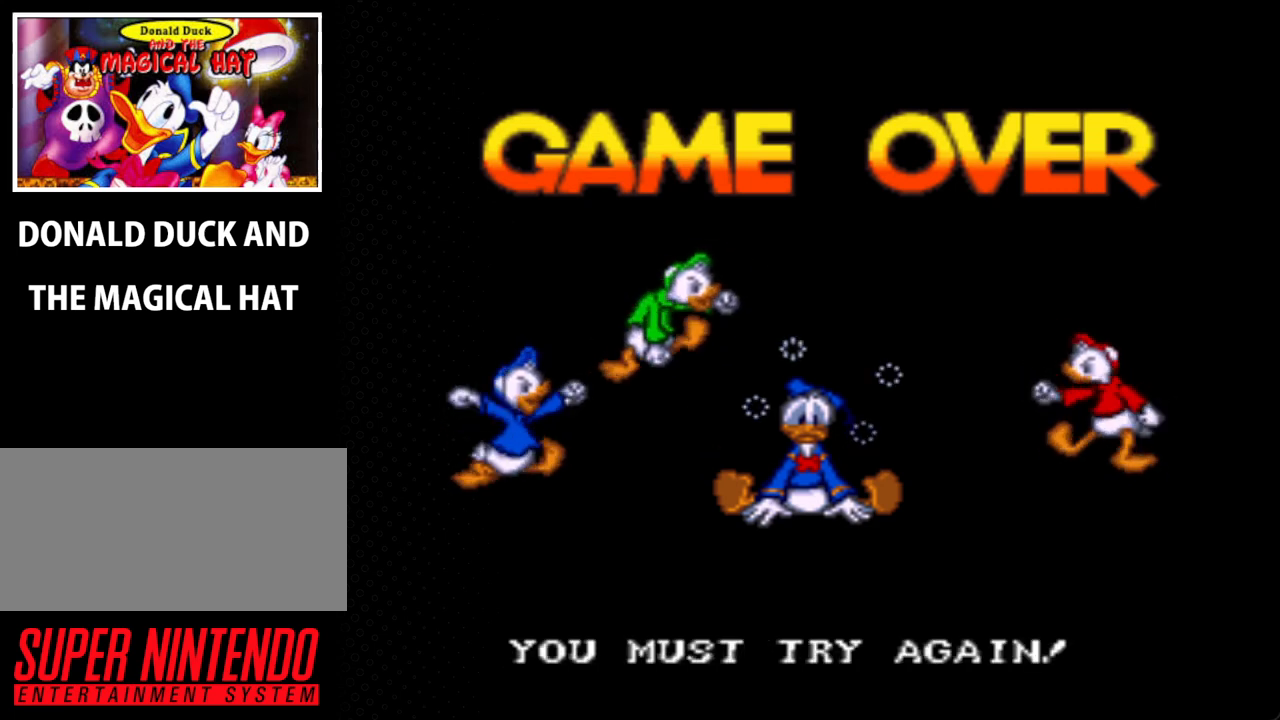
{"buttons": ["A"], "events": [[67, "A", "up"], [167, "A", "down"], [200, "A", "up"], [333, "A", "down"], [433, "A", "up"], [500, "A", "down"]]}
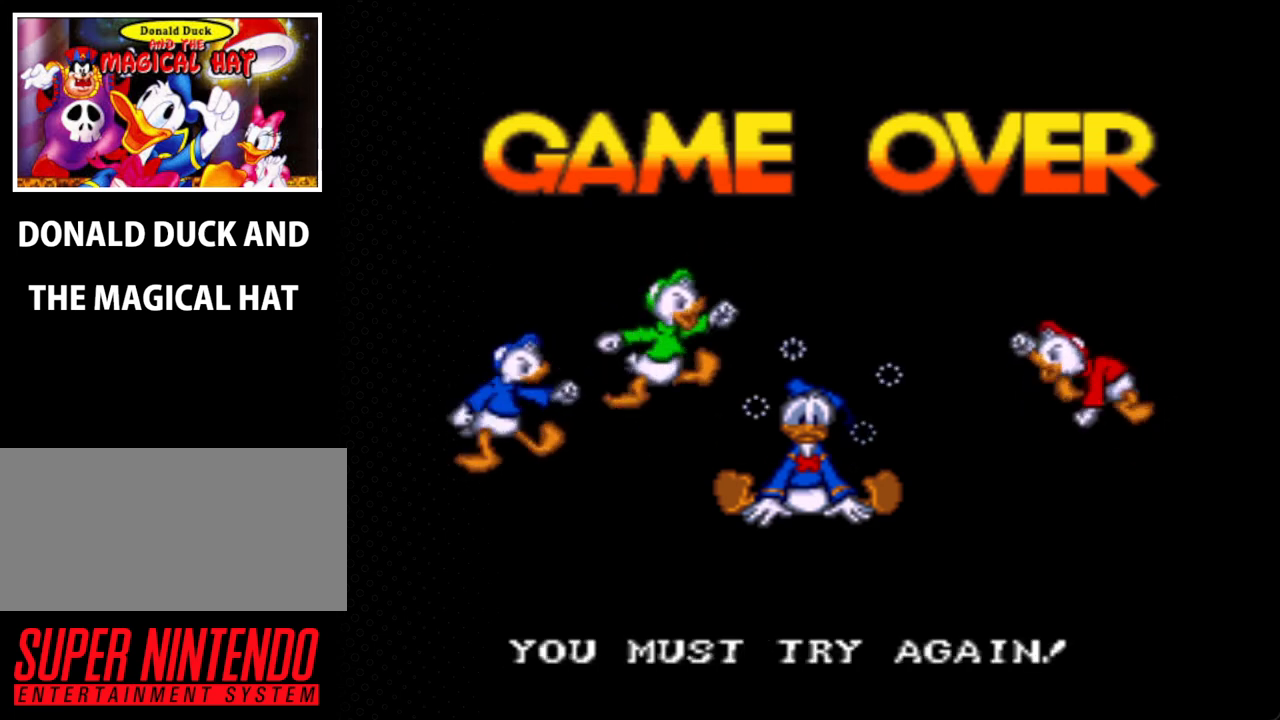
{"buttons": [], "events": [[100, "A", "up"], [200, "A", "down"], [300, "A", "up"], [400, "A", "down"], [467, "A", "up"]]}
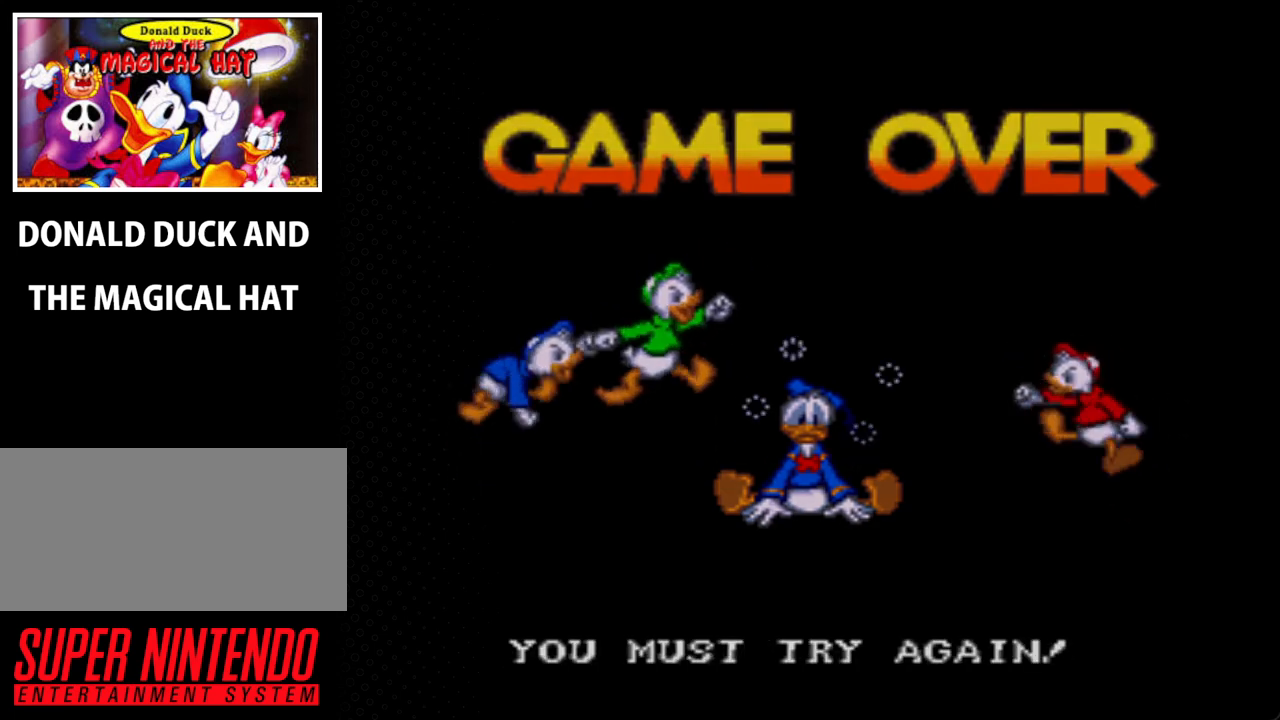
{"buttons": ["A"], "events": [[67, "A", "down"], [167, "A", "up"], [267, "A", "down"], [367, "A", "up"], [467, "A", "down"]]}
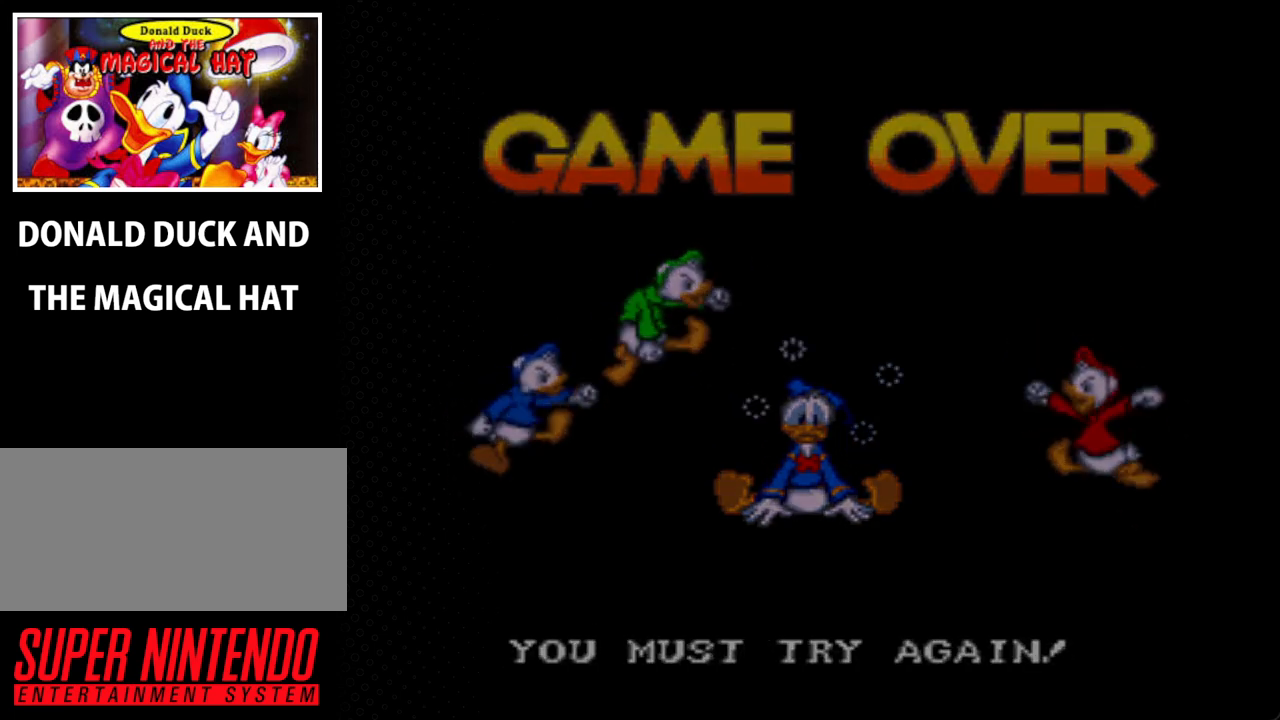
{"buttons": [], "events": [[33, "A", "up"], [133, "A", "down"], [233, "A", "up"], [333, "A", "down"], [433, "A", "up"]]}
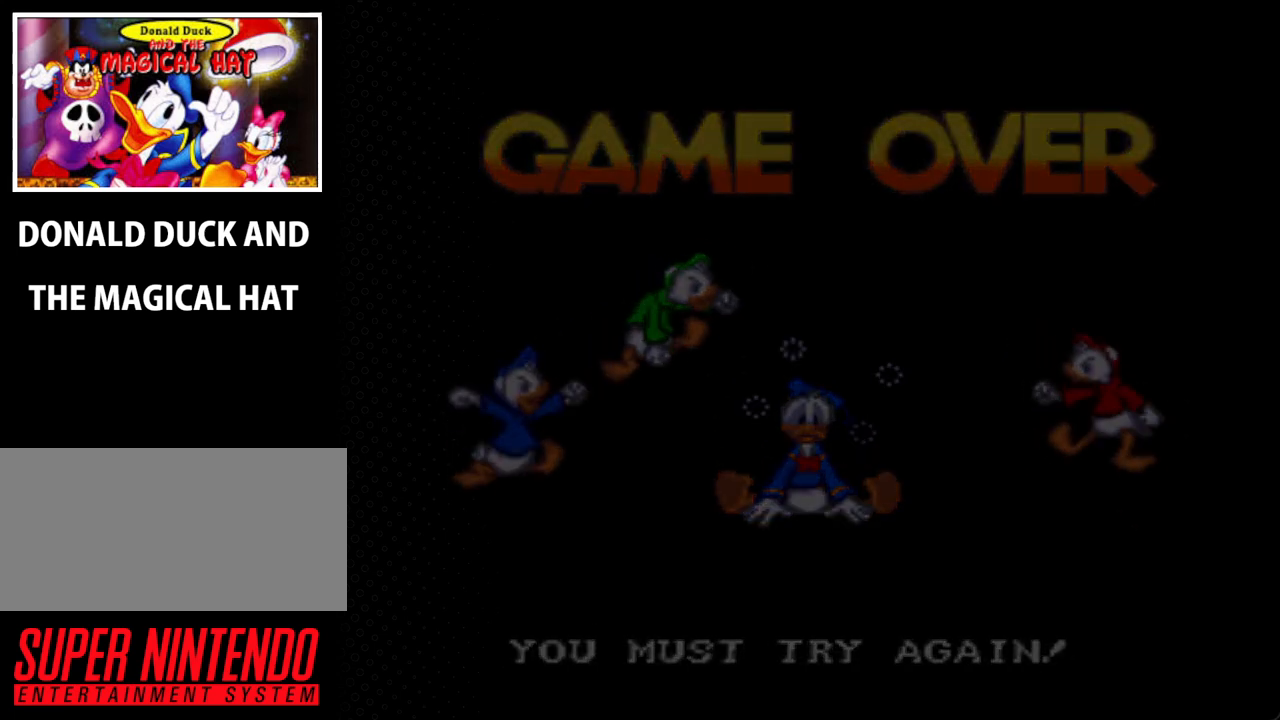
{"buttons": [], "events": [[33, "A", "down"], [133, "A", "up"]]}
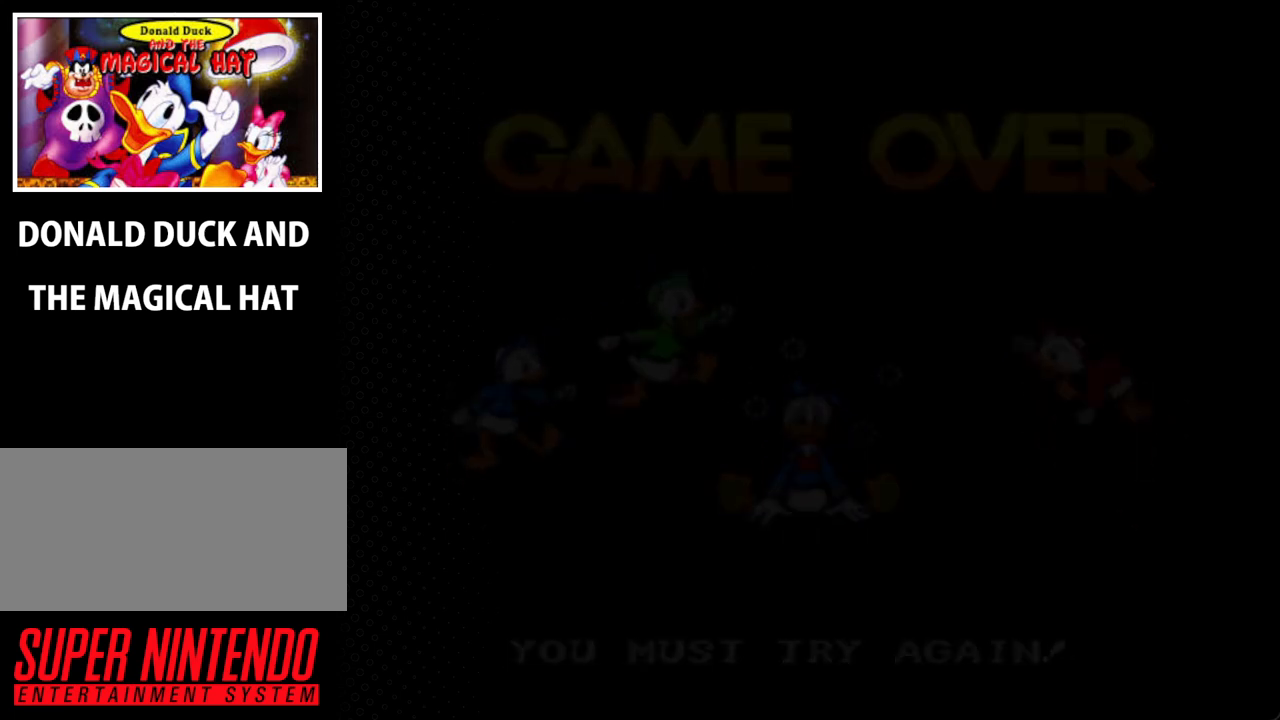
{"buttons": [], "events": [[333, "A", "down"], [467, "A", "up"]]}
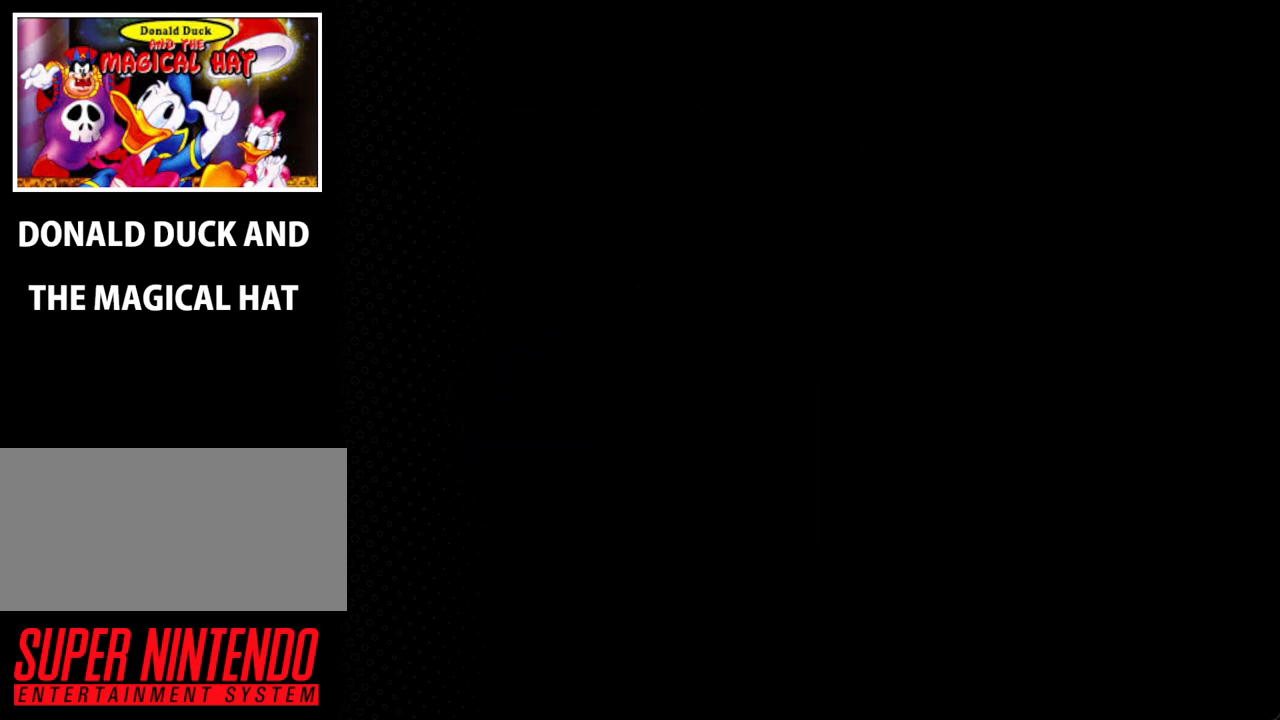
{"buttons": [], "events": [[67, "A", "down"], [167, "A", "up"]]}
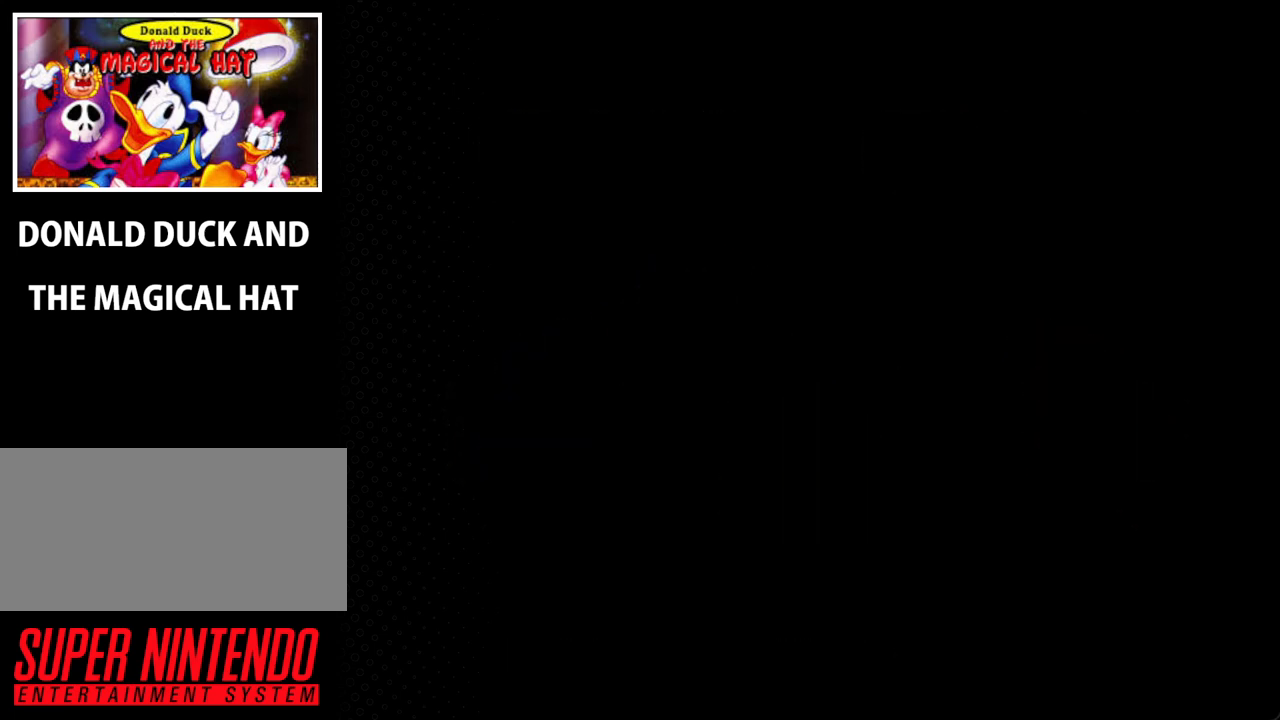
{"buttons": [], "events": []}
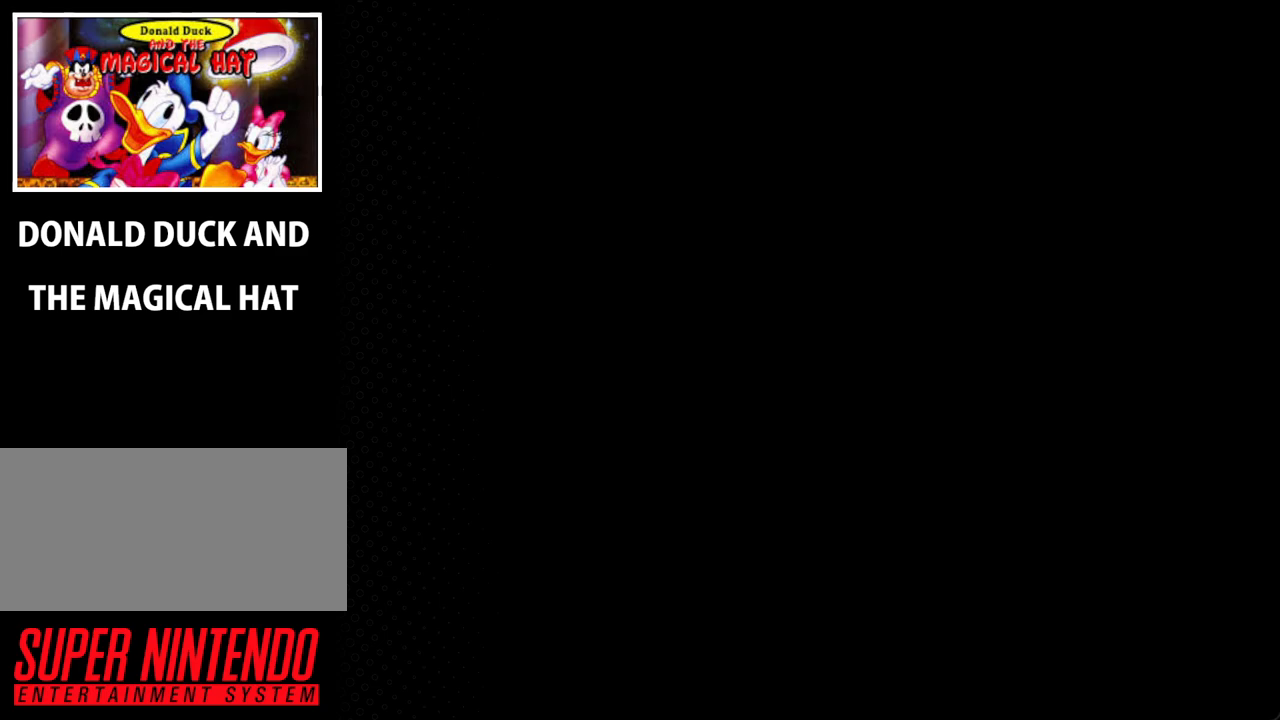
{"buttons": [], "events": []}
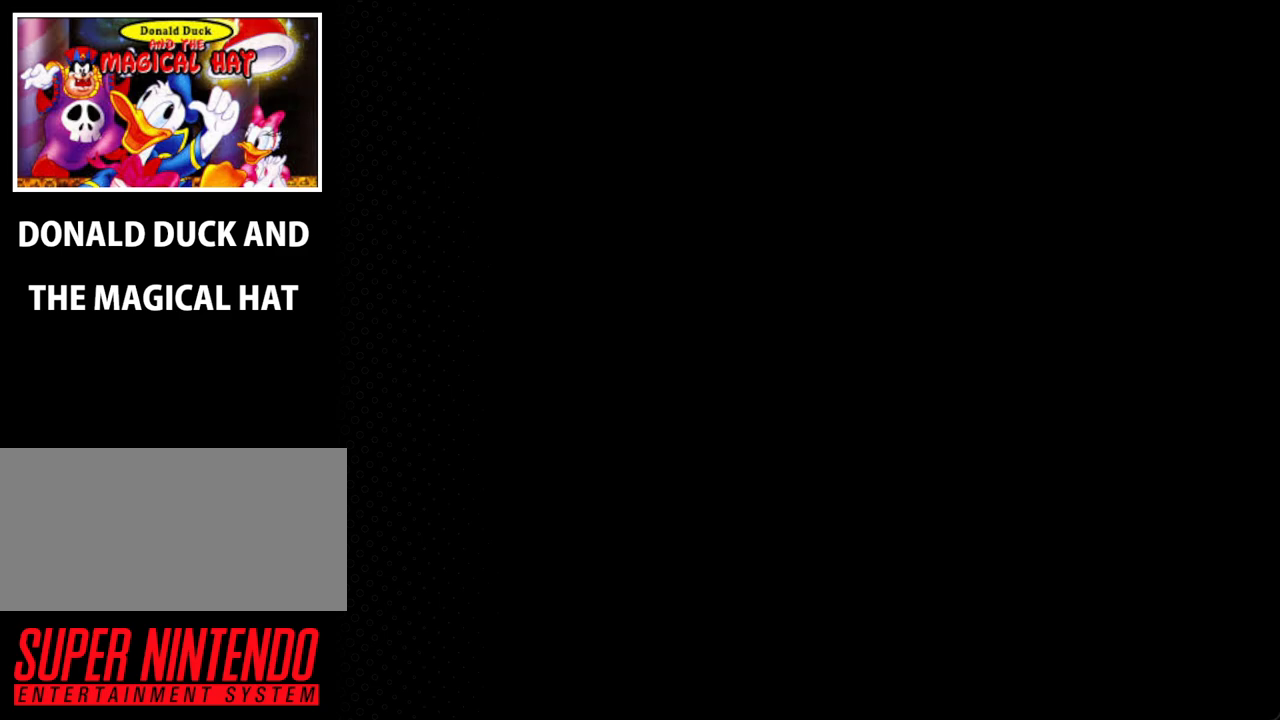
{"buttons": [], "events": []}
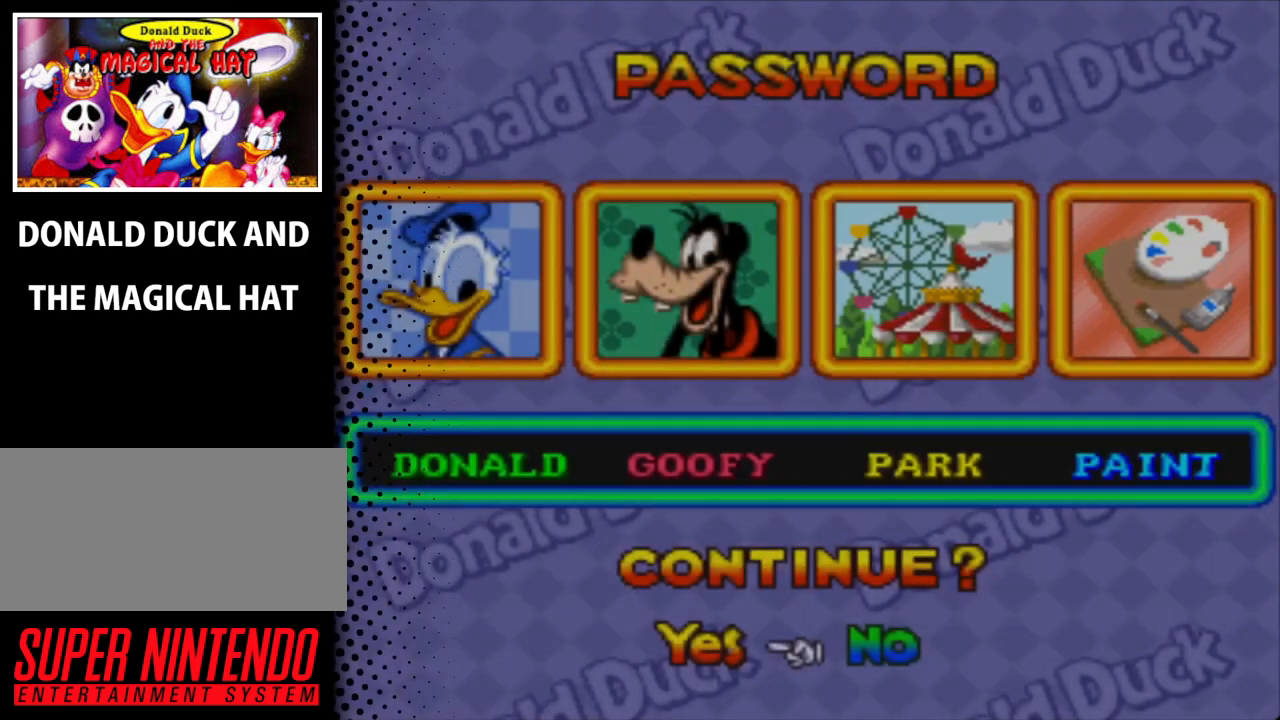
{"buttons": [], "events": []}
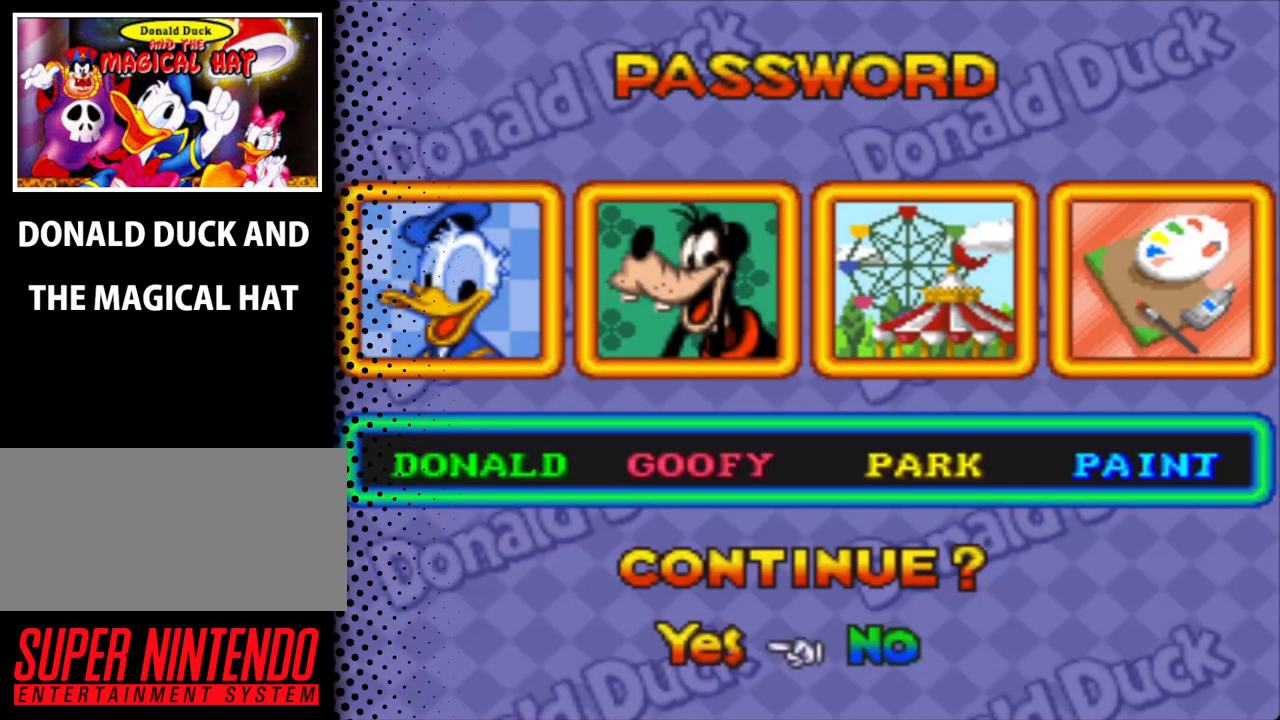
{"buttons": ["A"], "events": [[300, "A", "down"]]}
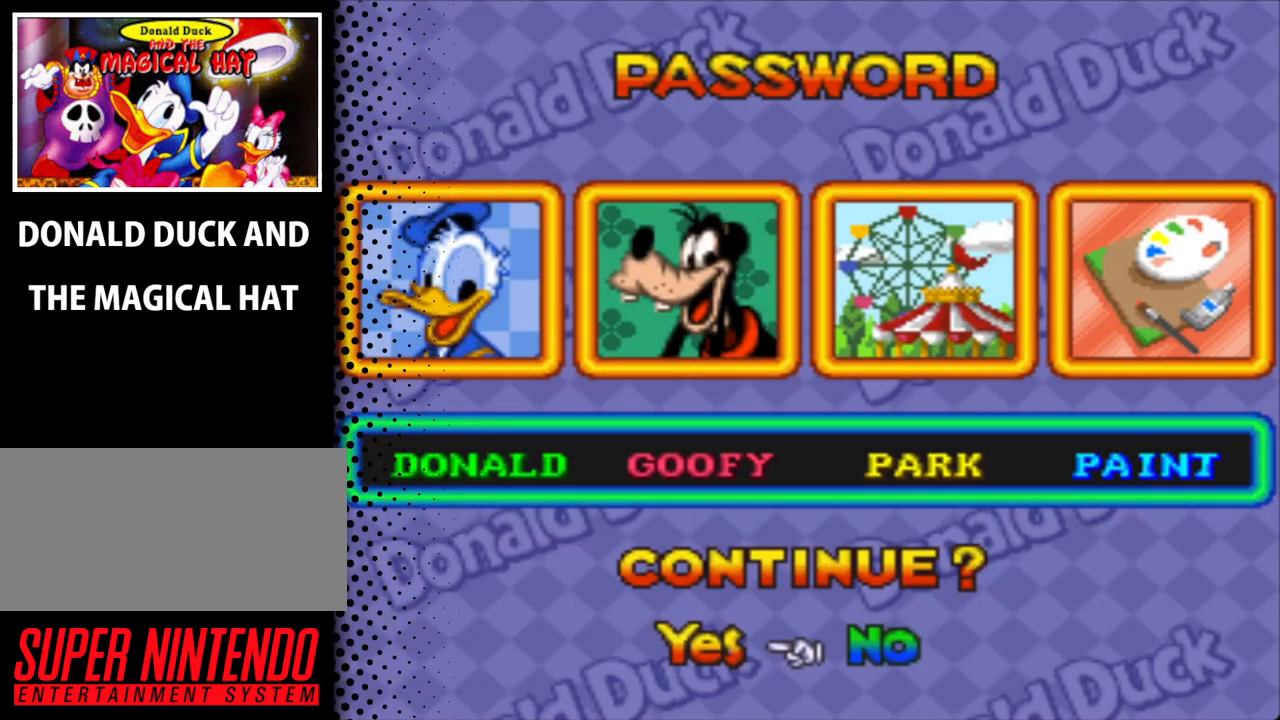
{"buttons": [], "events": [[267, "A", "up"]]}
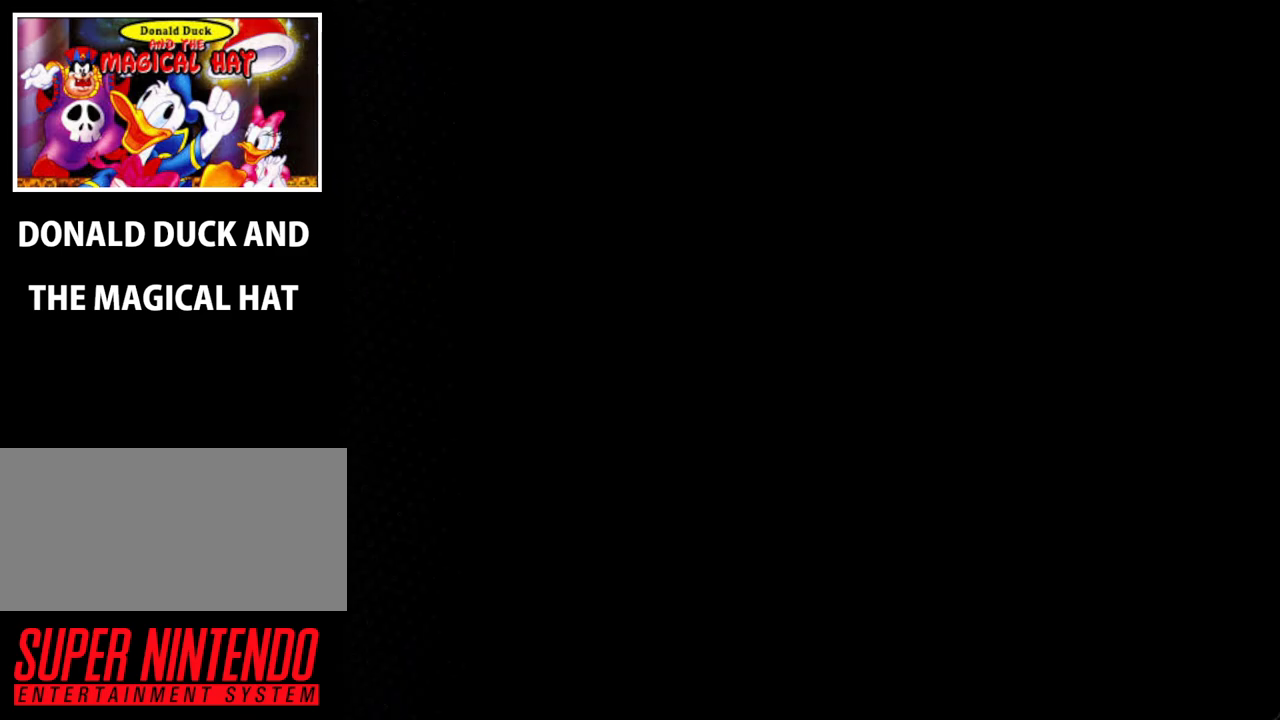
{"buttons": ["Y"], "events": [[167, "Y", "down"]]}
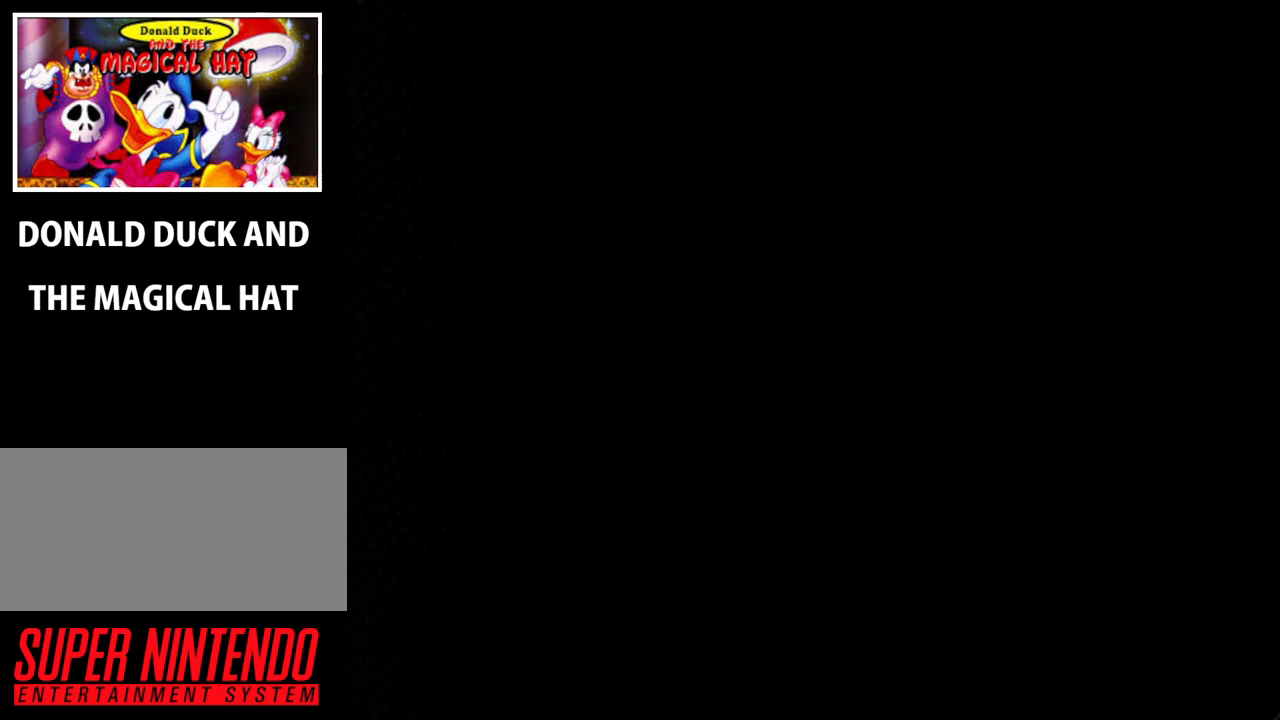
{"buttons": ["Y", "DPAD_RIGHT"], "events": [[67, "DPAD_RIGHT", "down"]]}
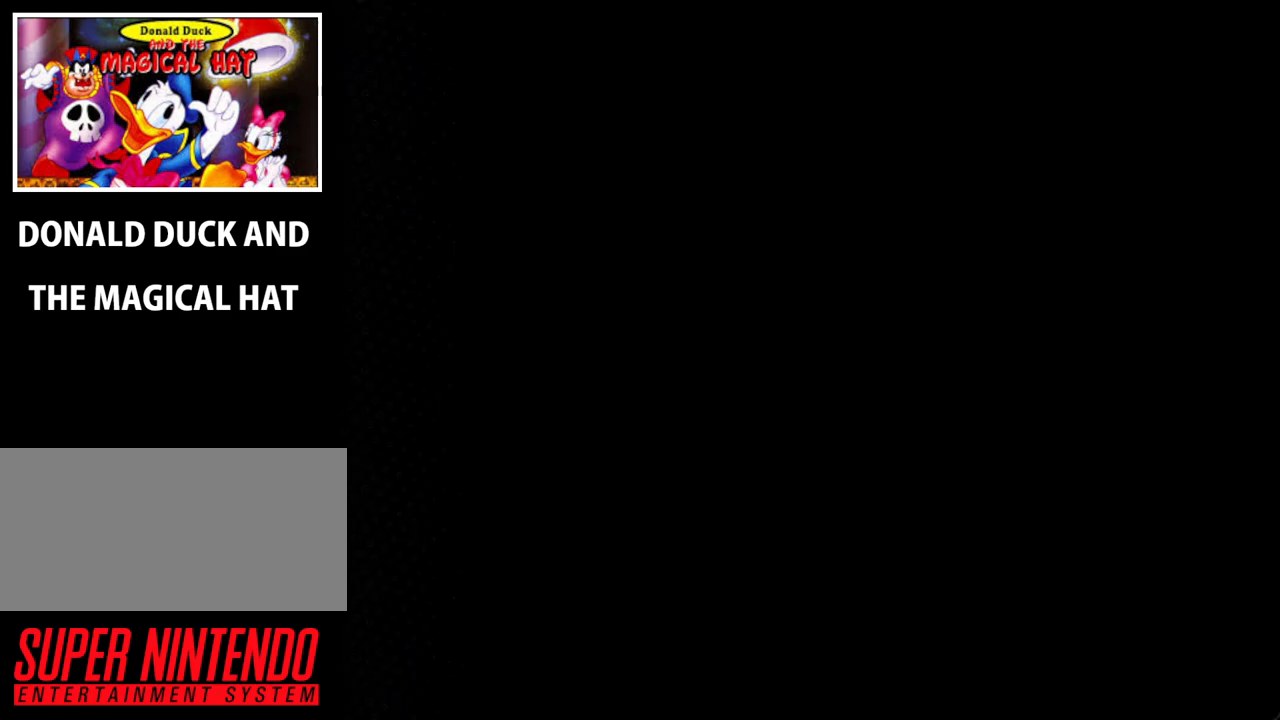
{"buttons": [], "events": [[100, "DPAD_RIGHT", "up"], [267, "Y", "up"]]}
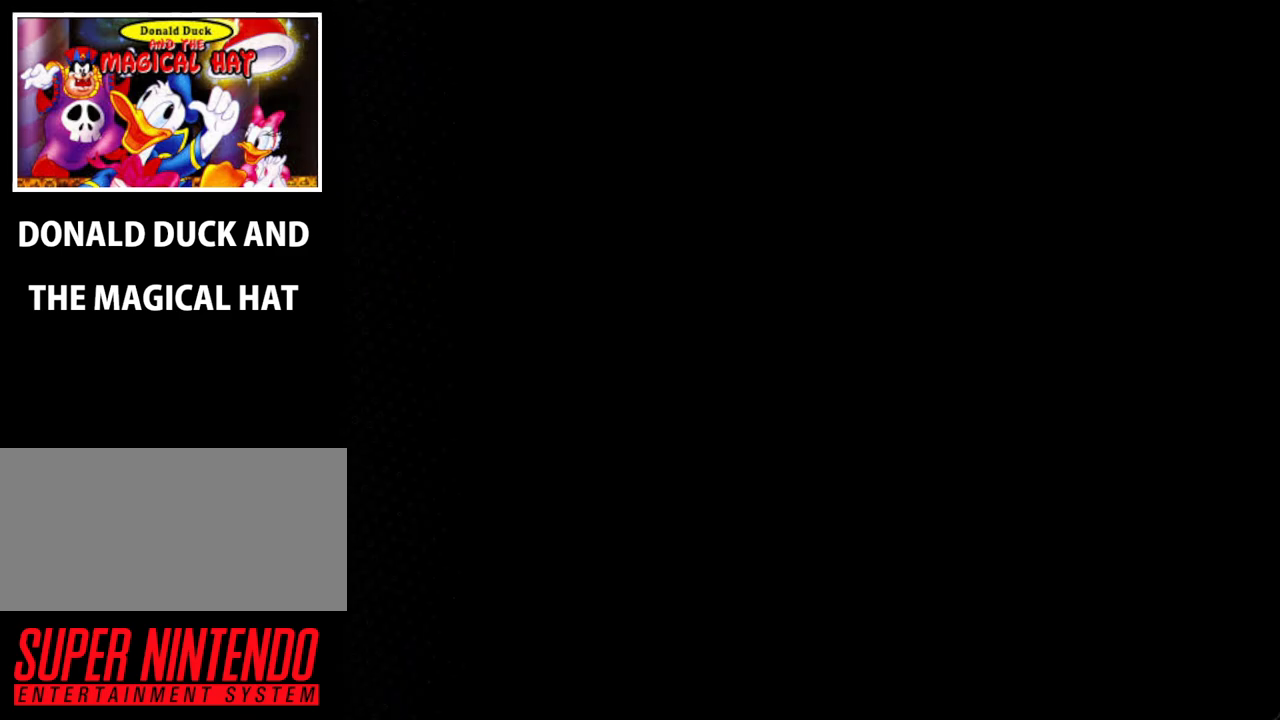
{"buttons": [], "events": []}
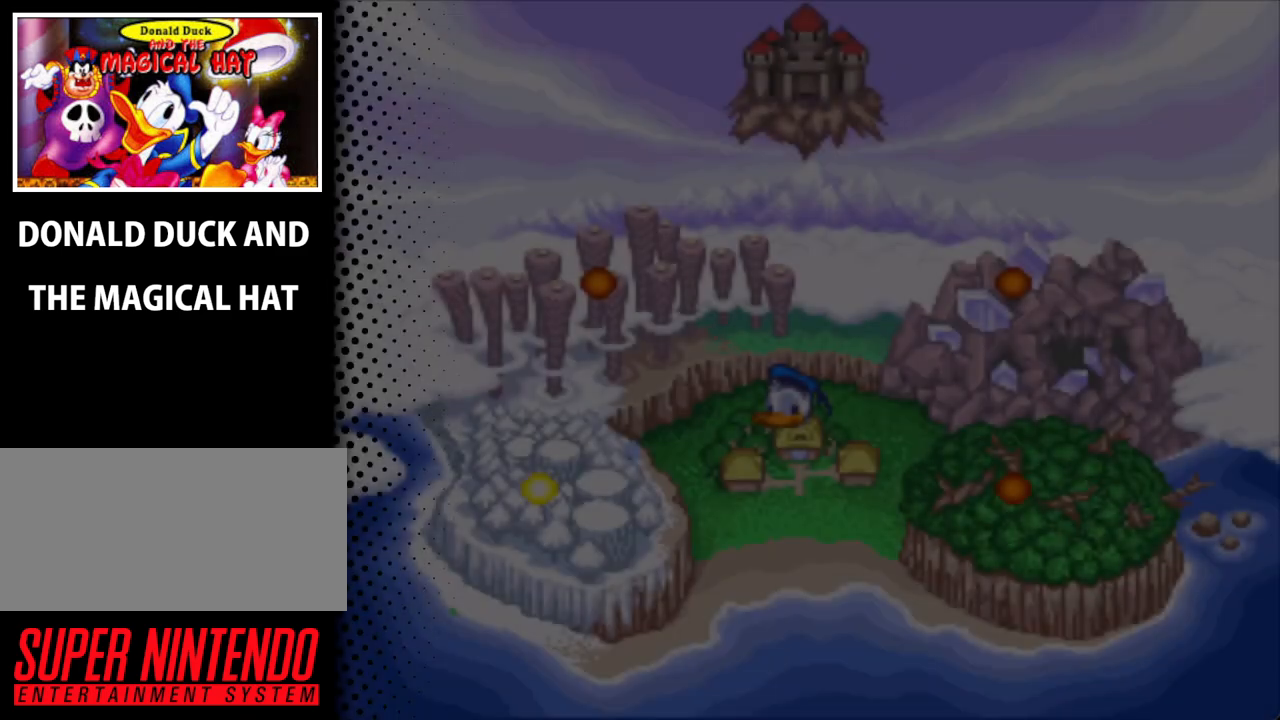
{"buttons": [], "events": []}
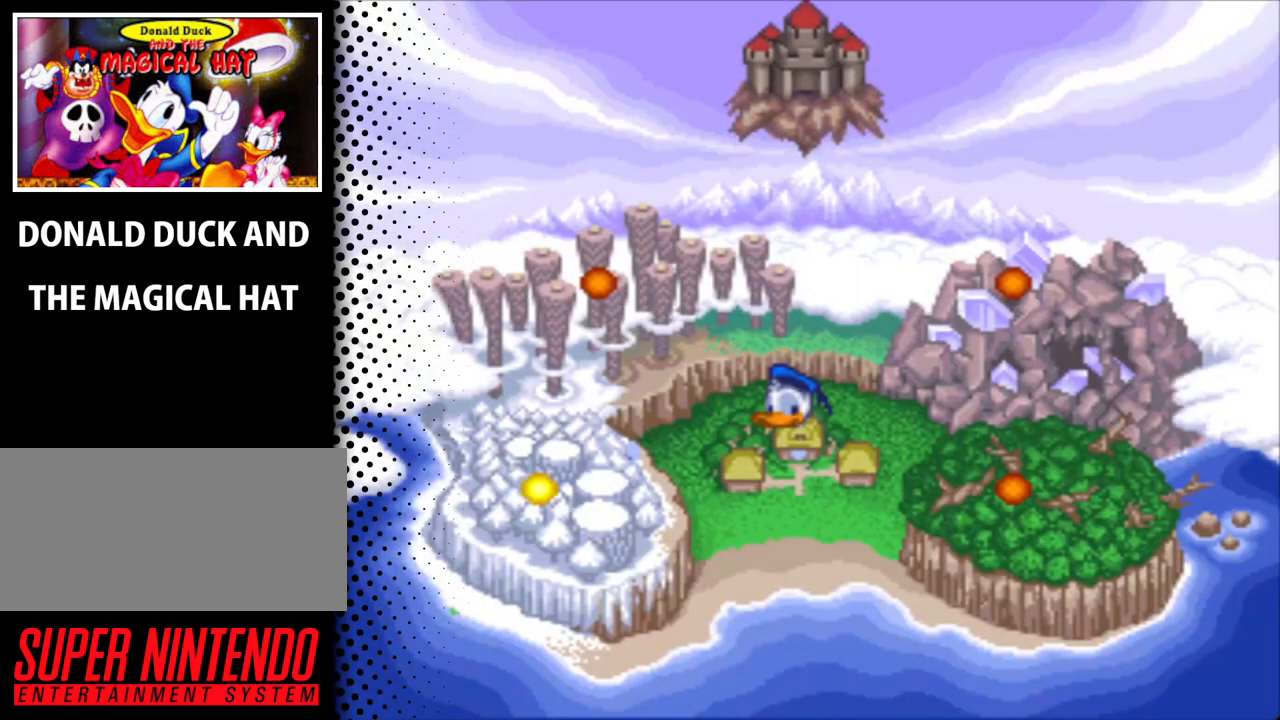
{"buttons": [], "events": [[167, "DPAD_LEFT", "down"], [333, "DPAD_LEFT", "up"]]}
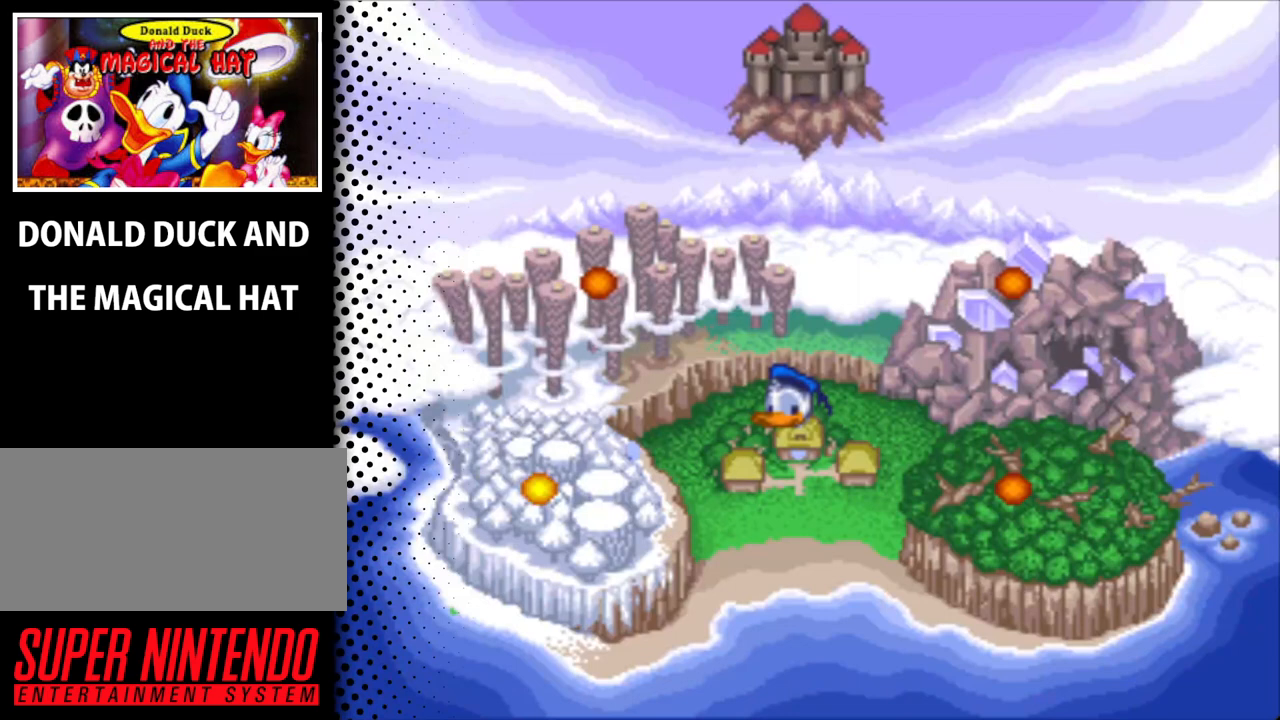
{"buttons": ["A"], "events": [[233, "A", "down"]]}
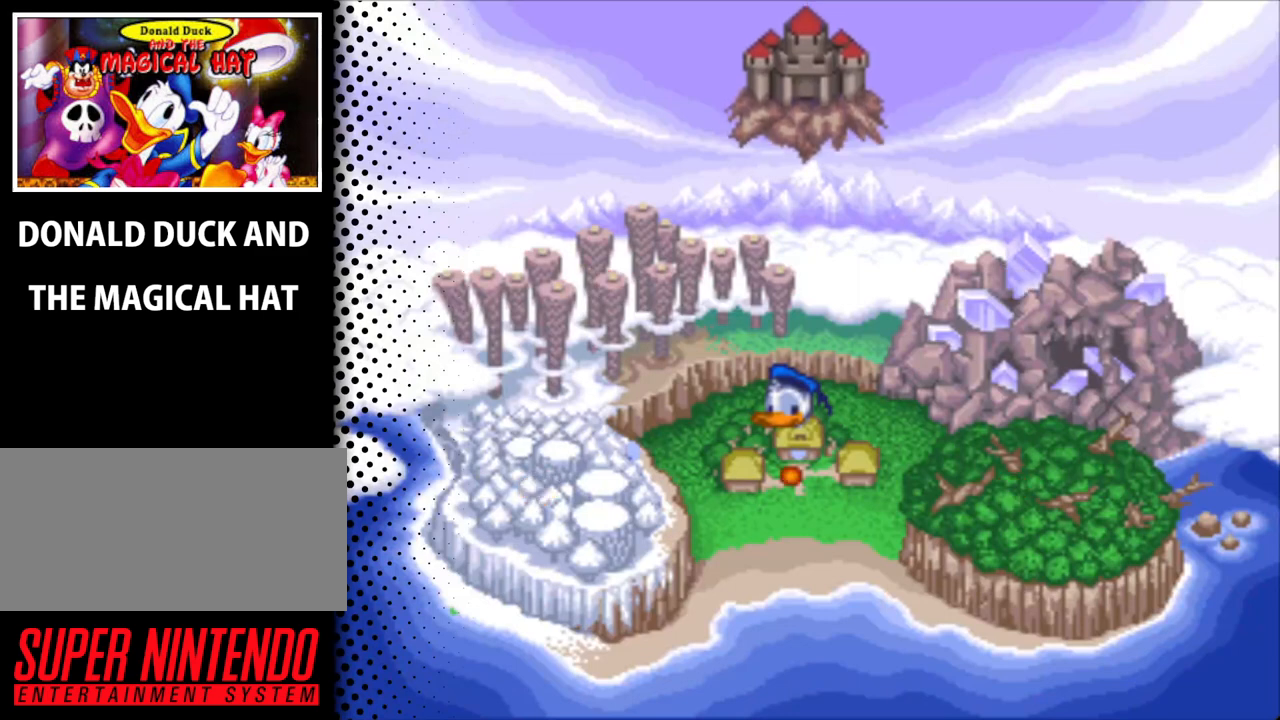
{"buttons": [], "events": [[100, "A", "up"]]}
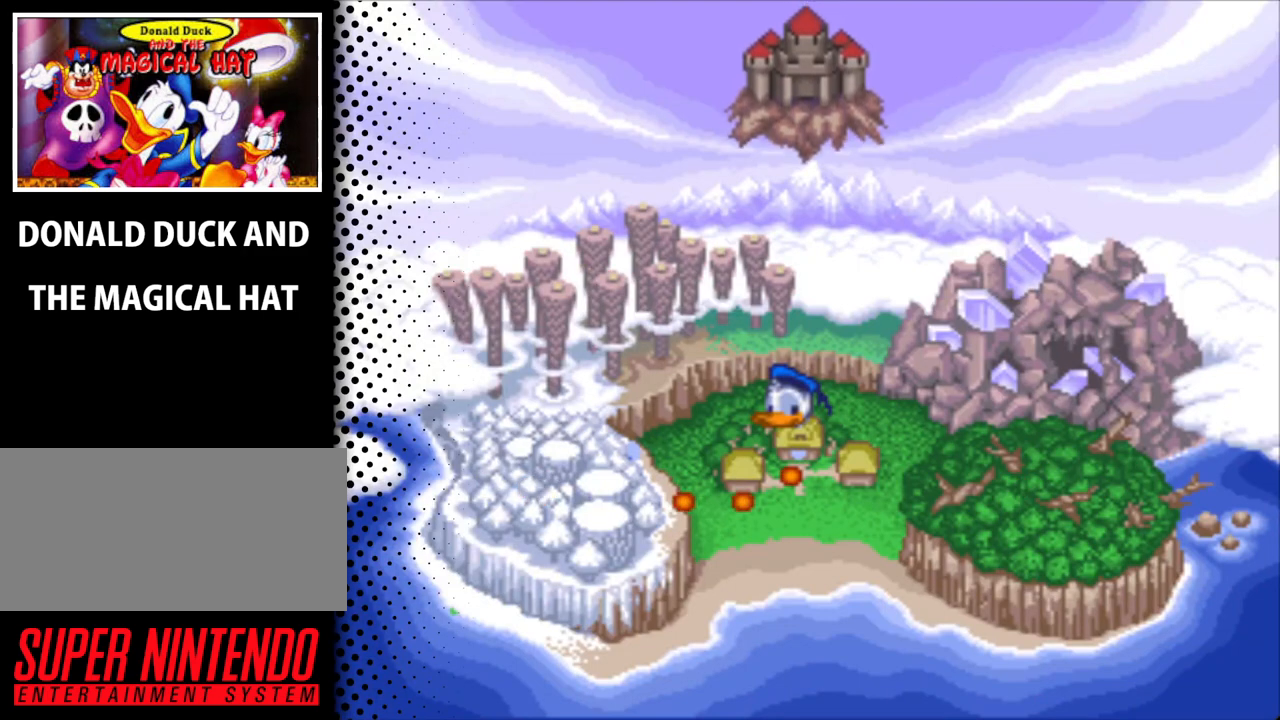
{"buttons": [], "events": []}
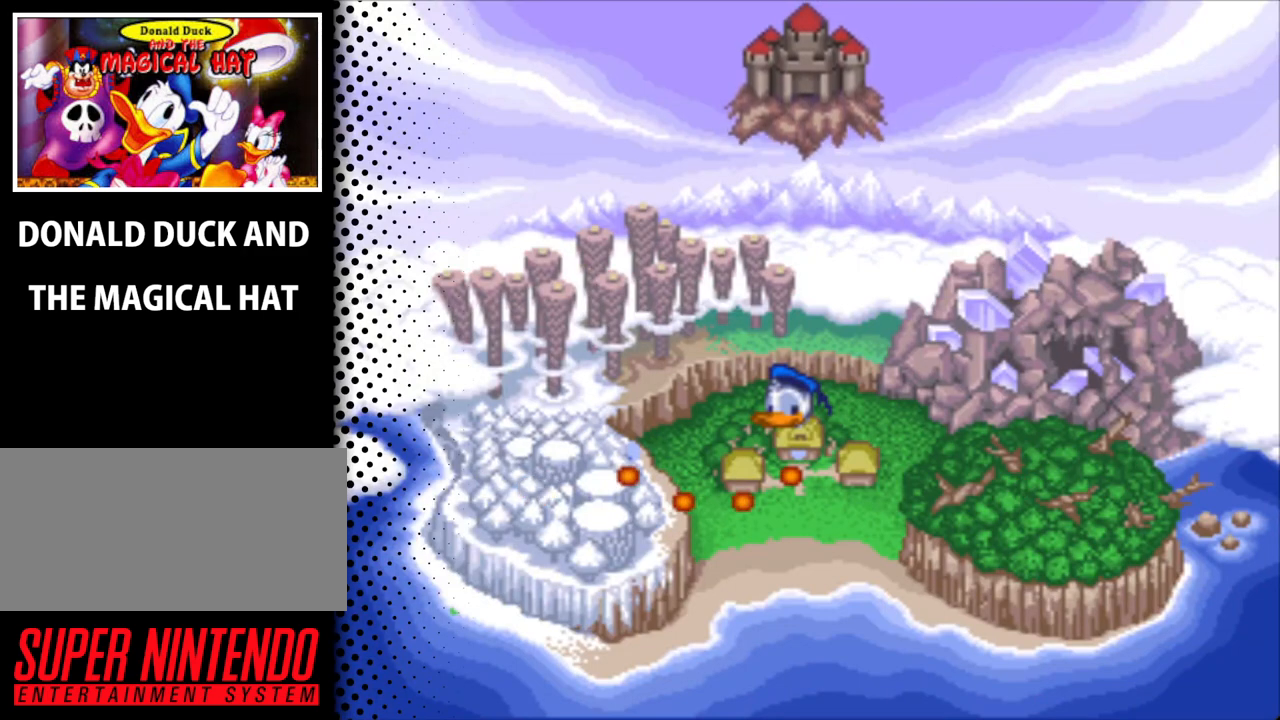
{"buttons": [], "events": []}
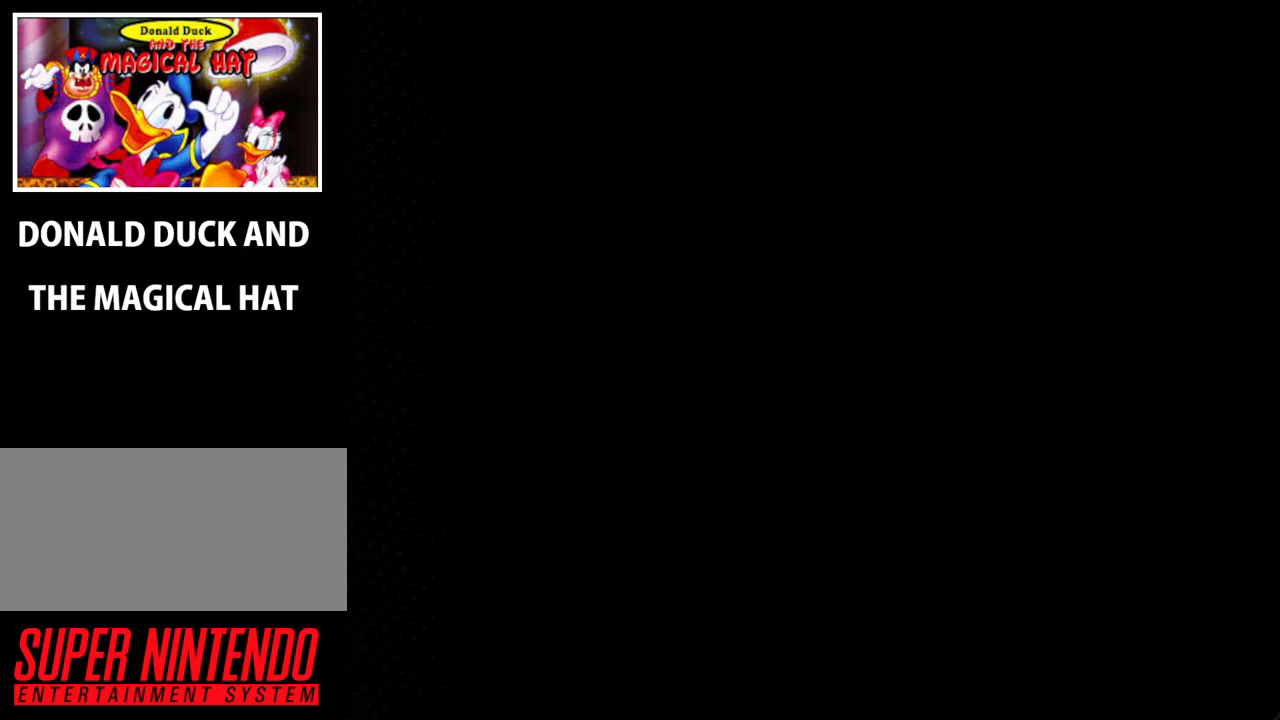
{"buttons": [], "events": []}
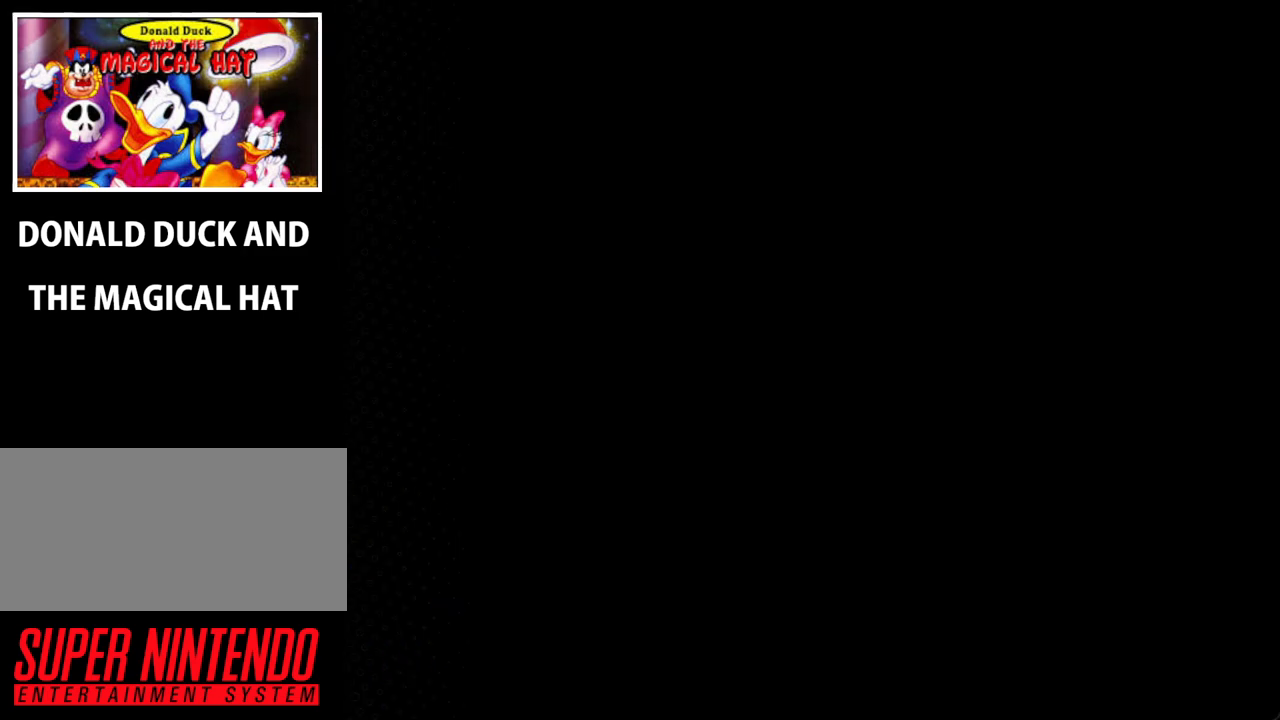
{"buttons": [], "events": []}